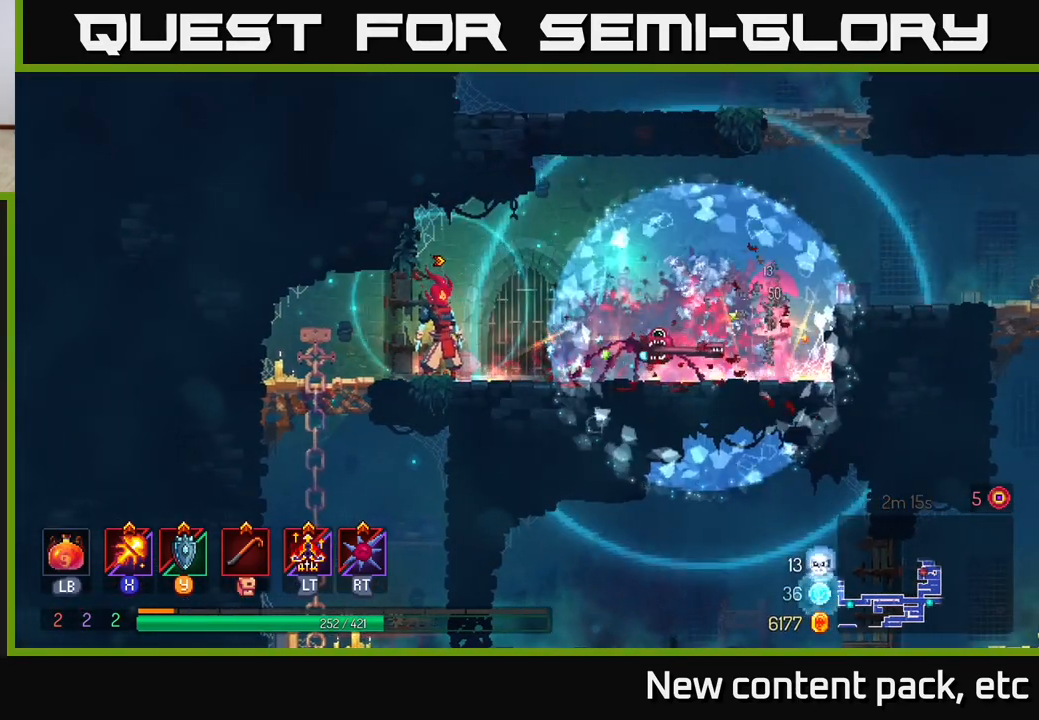
Gameplay with a controller (Xbox layout); each line is a JSON object with the inputs held at the frame after it. "events" lists button and stick changes between this image and that frame as [ms after this image, input, new state], when the widget could be followed in between. Not read: L3 R3.
{"buttons": ["A"], "left_stick": "right", "right_stick": "center", "events": [[50, "left_stick", "right"], [250, "B", "down"], [367, "B", "up"], [467, "A", "down"]]}
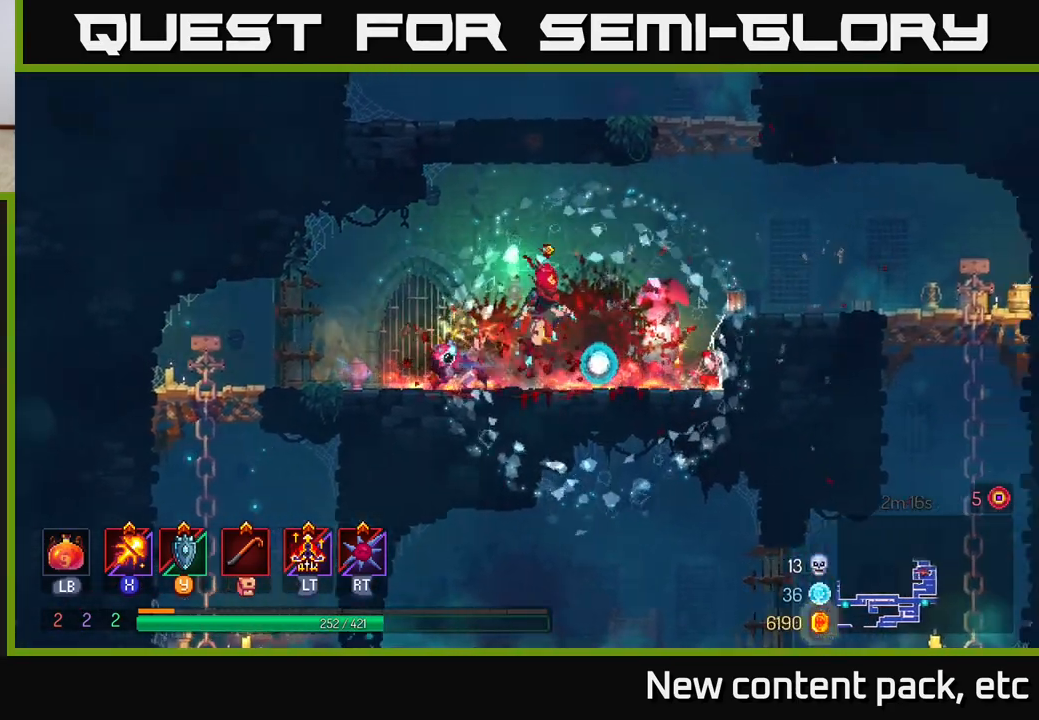
{"buttons": [], "left_stick": "right", "right_stick": "center", "events": [[67, "A", "up"], [133, "A", "down"], [267, "A", "up"]]}
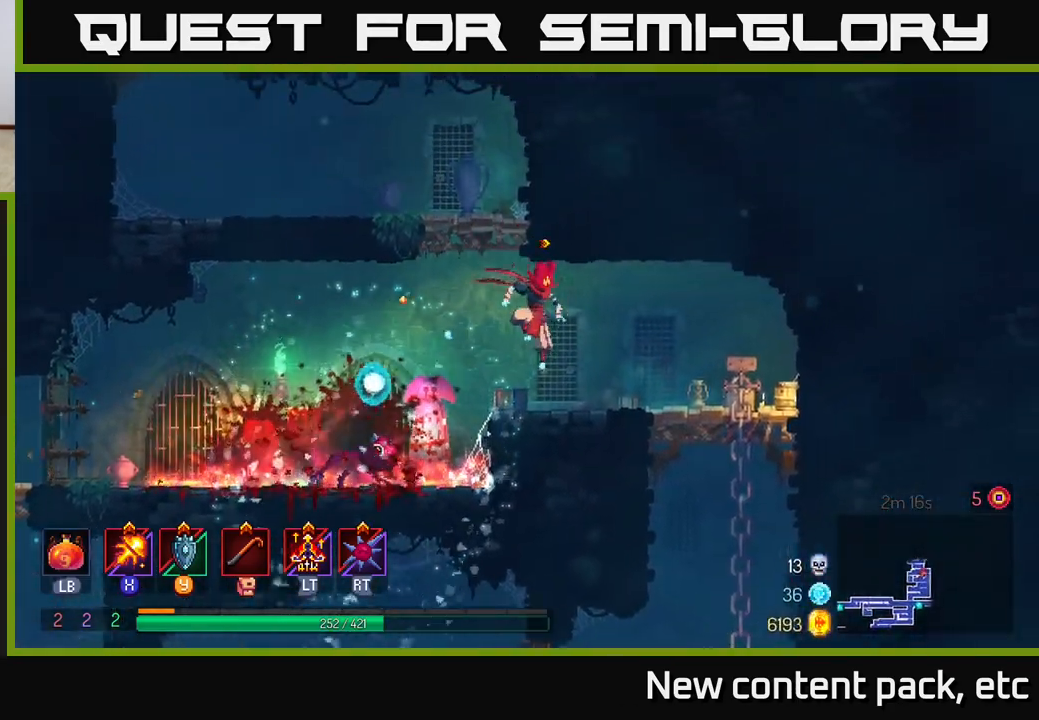
{"buttons": ["A"], "left_stick": "center", "right_stick": "center", "events": [[17, "left_stick", "center"], [150, "left_stick", "left"], [250, "A", "down"], [333, "A", "up"], [400, "A", "down"], [417, "left_stick", "center"]]}
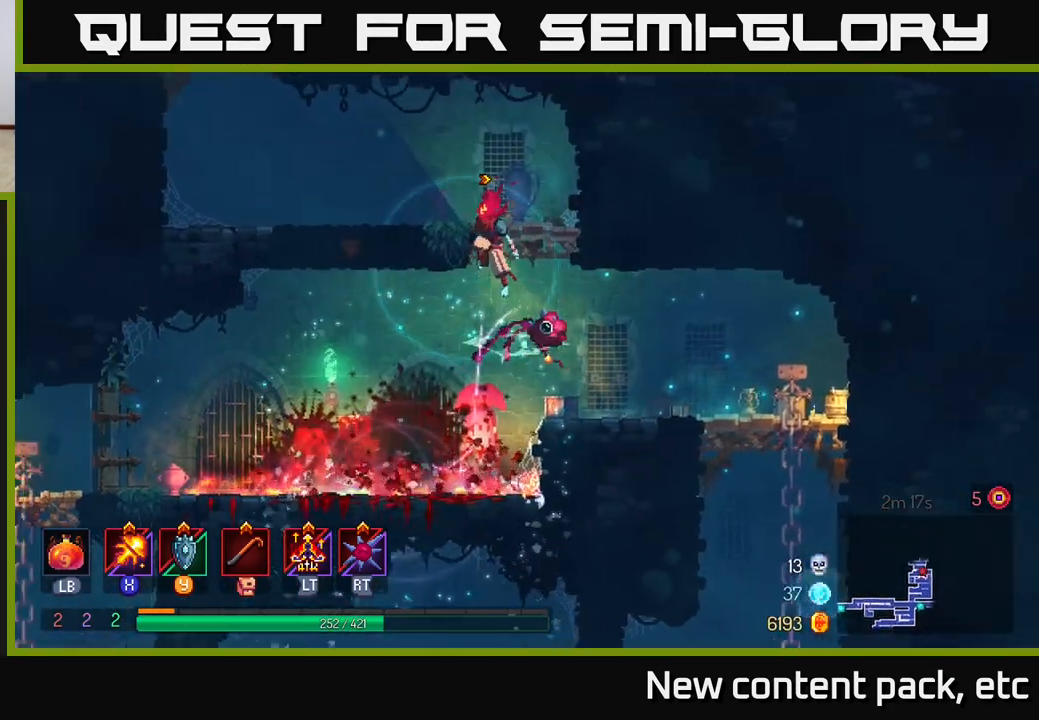
{"buttons": [], "left_stick": "left", "right_stick": "center", "events": [[33, "left_stick", "left"], [133, "A", "up"], [350, "B", "down"], [483, "B", "up"]]}
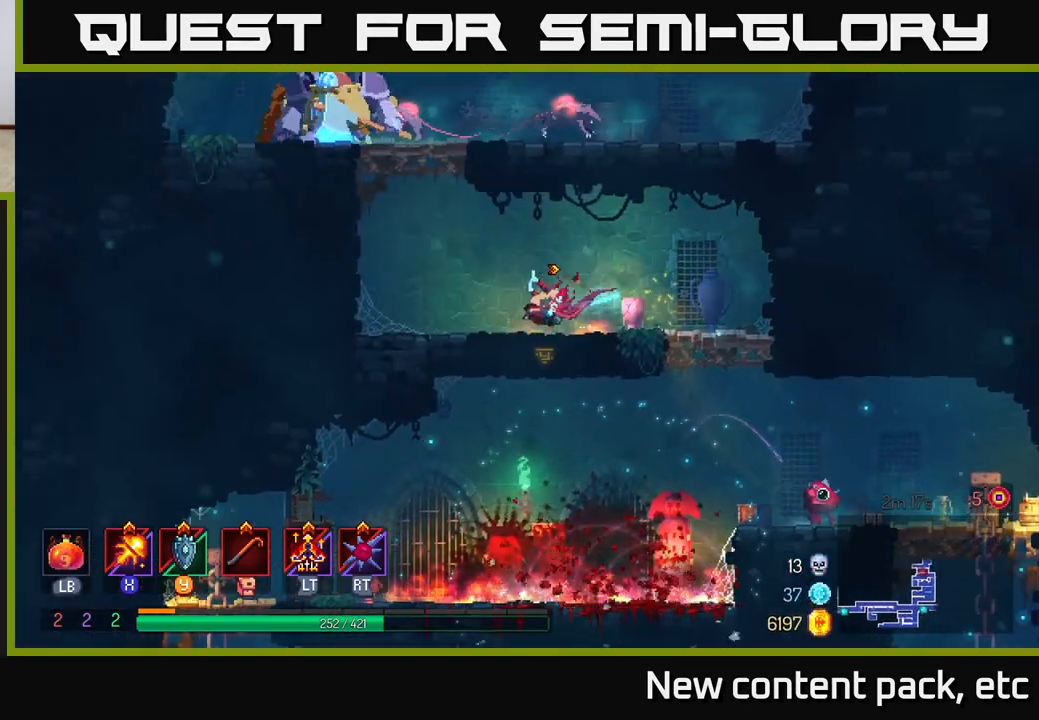
{"buttons": ["X"], "left_stick": "left", "right_stick": "center", "events": [[133, "A", "down"], [233, "A", "up"], [250, "left_stick", "center"], [283, "A", "down"], [300, "left_stick", "right"], [367, "X", "down"], [367, "left_stick", "center"], [400, "A", "up"], [417, "left_stick", "left"]]}
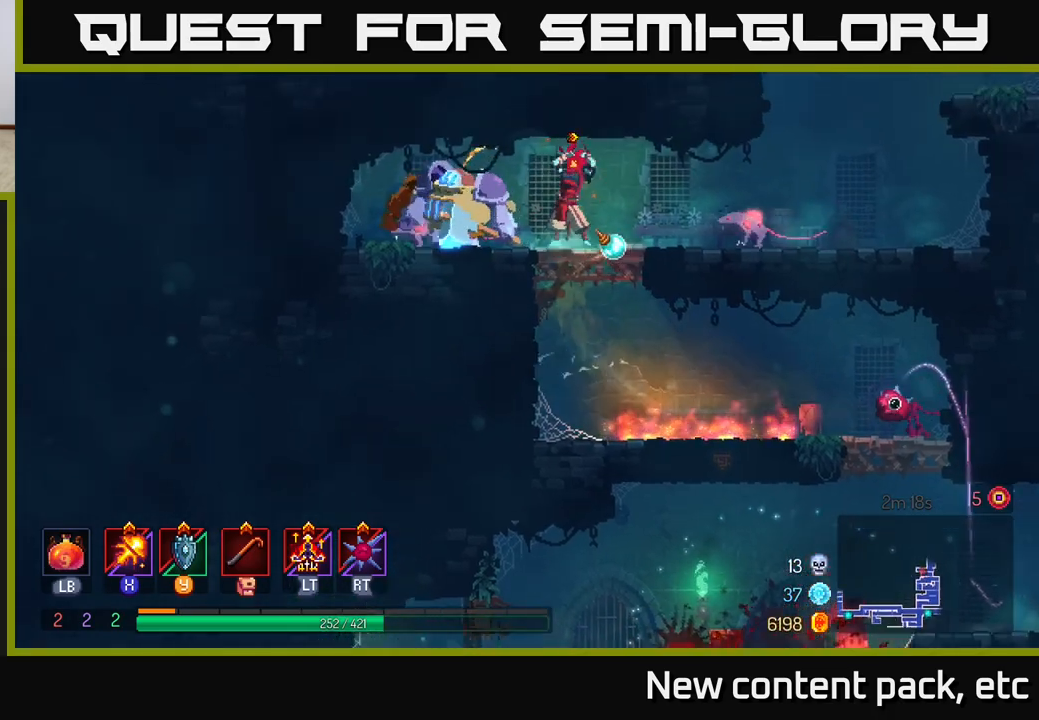
{"buttons": ["X"], "left_stick": "right", "right_stick": "center", "events": [[283, "left_stick", "right"]]}
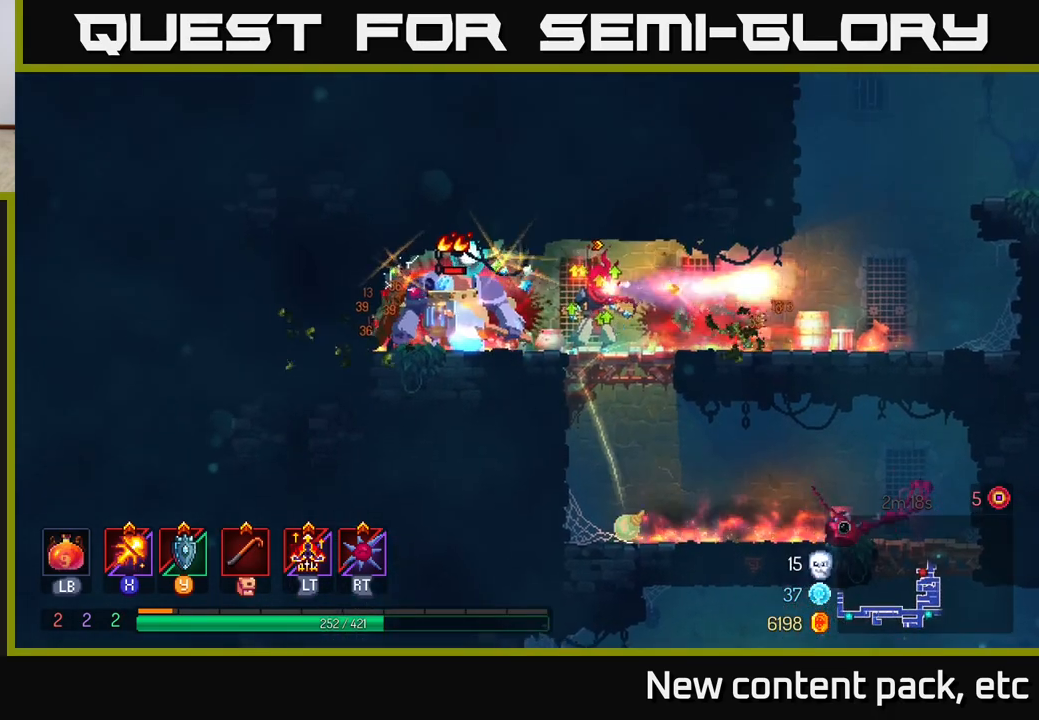
{"buttons": [], "left_stick": "right", "right_stick": "center", "events": [[67, "X", "up"], [183, "B", "down"], [283, "B", "up"]]}
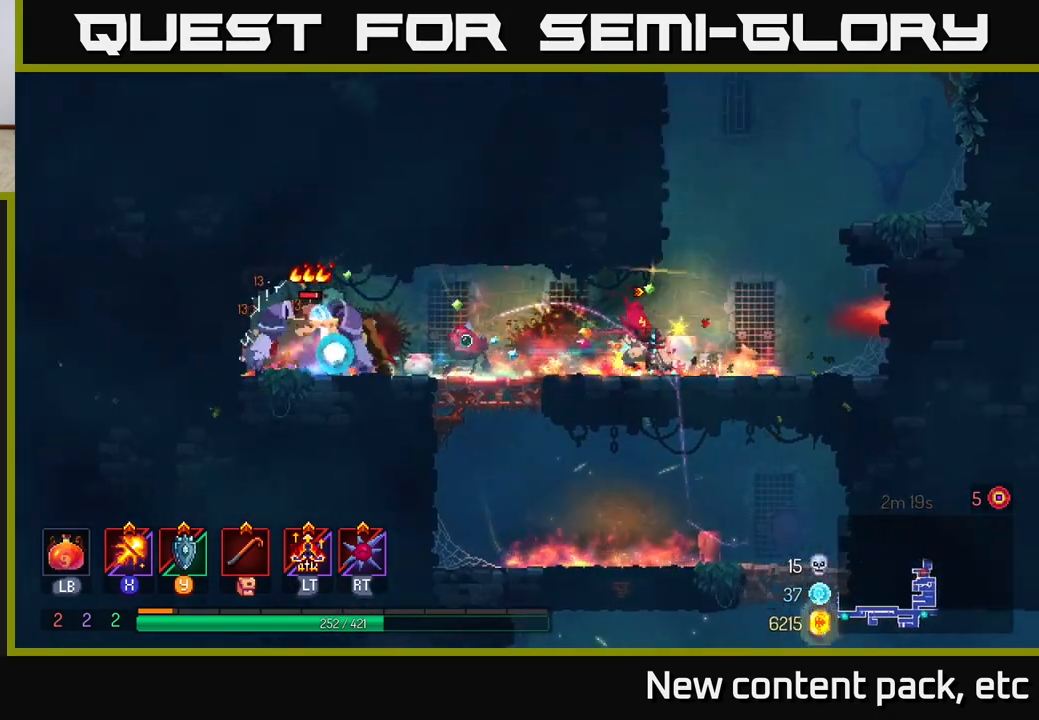
{"buttons": [], "left_stick": "center", "right_stick": "center", "events": [[117, "left_stick", "left"], [283, "left_stick", "center"]]}
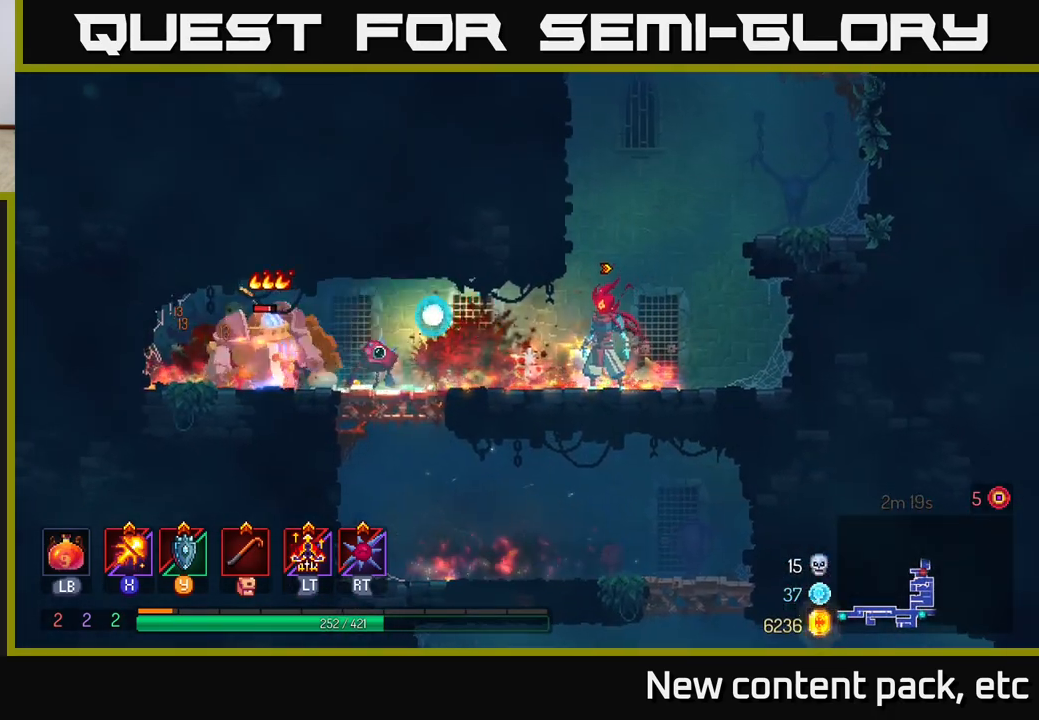
{"buttons": [], "left_stick": "center", "right_stick": "center", "events": []}
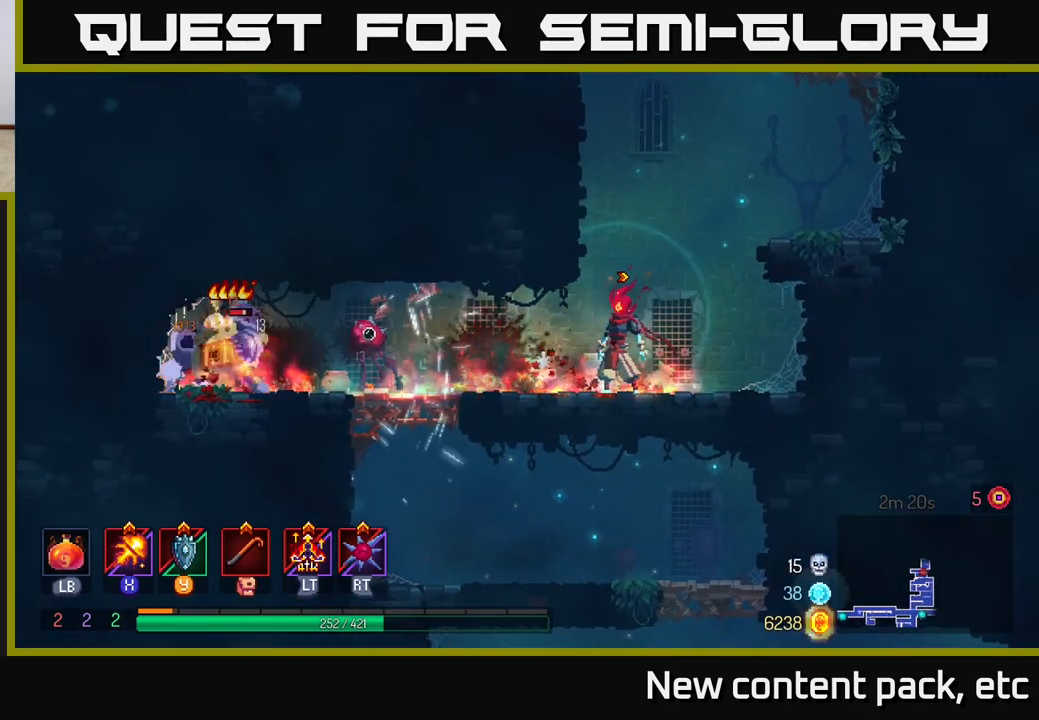
{"buttons": [], "left_stick": "center", "right_stick": "center", "events": []}
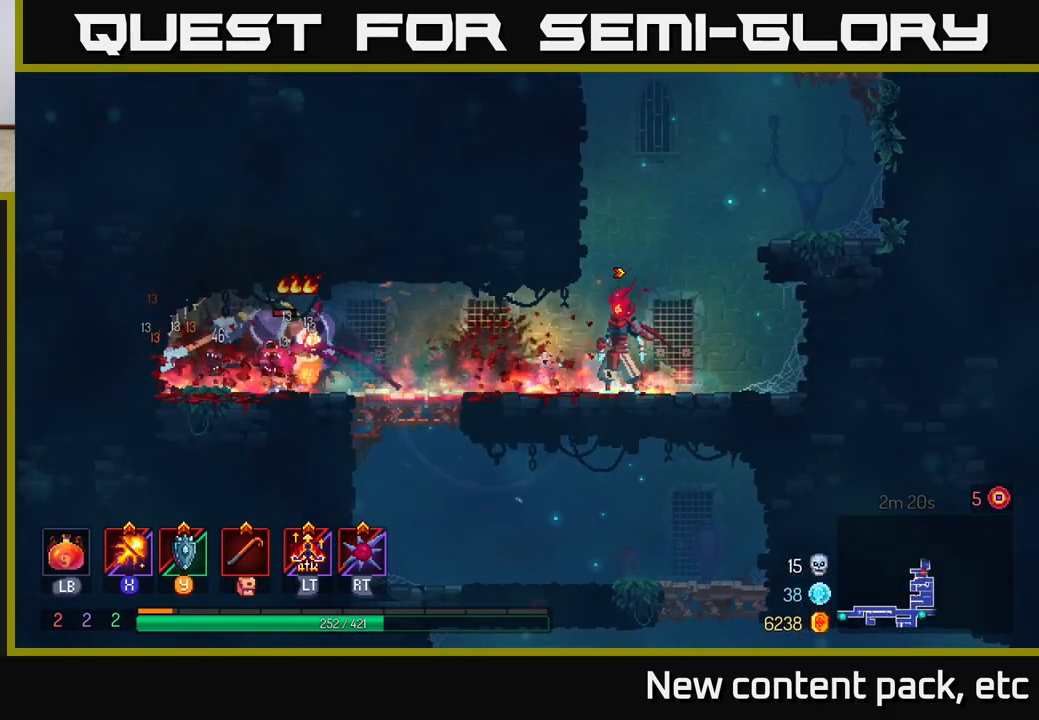
{"buttons": [], "left_stick": "right", "right_stick": "center", "events": [[150, "left_stick", "left"], [267, "left_stick", "center"], [400, "left_stick", "right"]]}
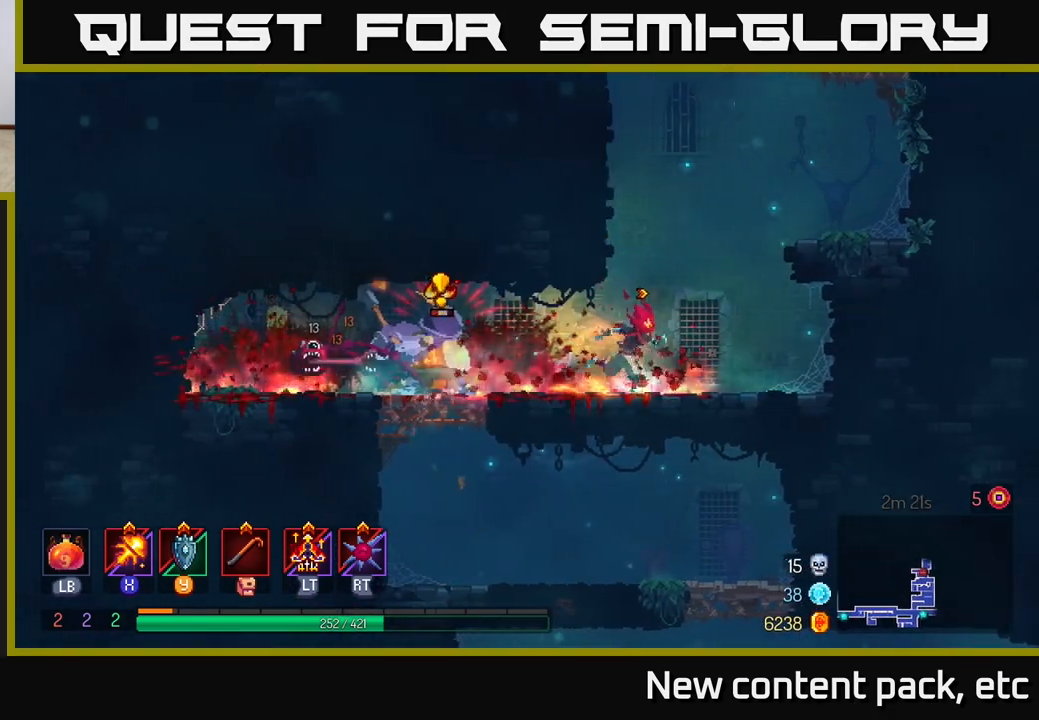
{"buttons": [], "left_stick": "left", "right_stick": "center", "events": [[450, "left_stick", "left"]]}
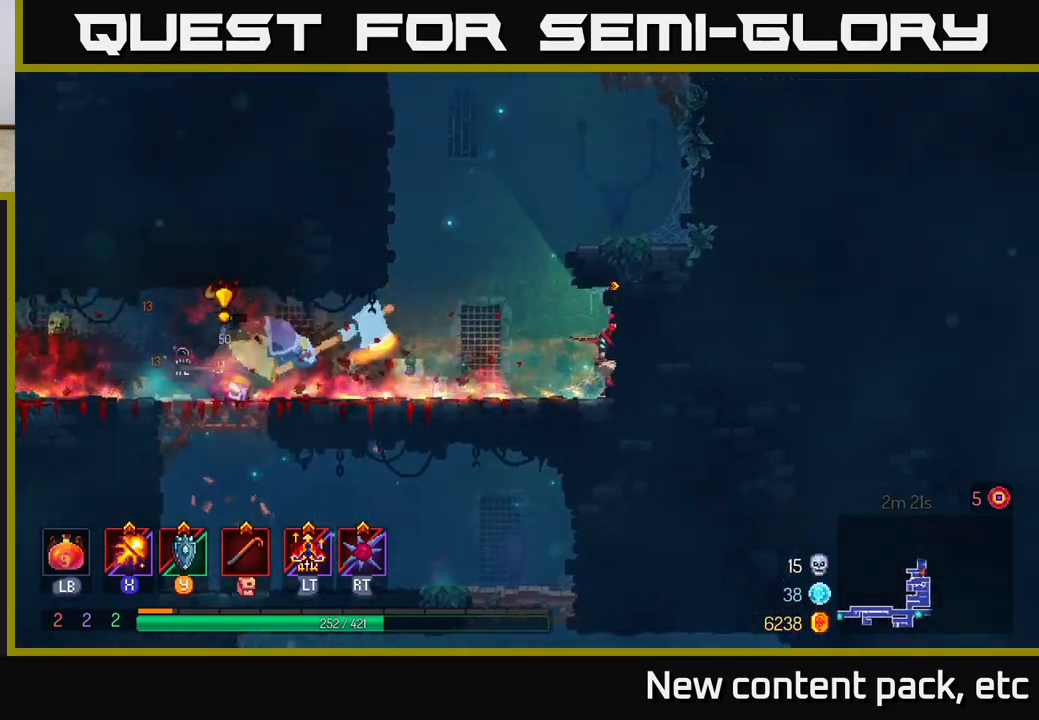
{"buttons": [], "left_stick": "center", "right_stick": "center", "events": [[100, "left_stick", "center"]]}
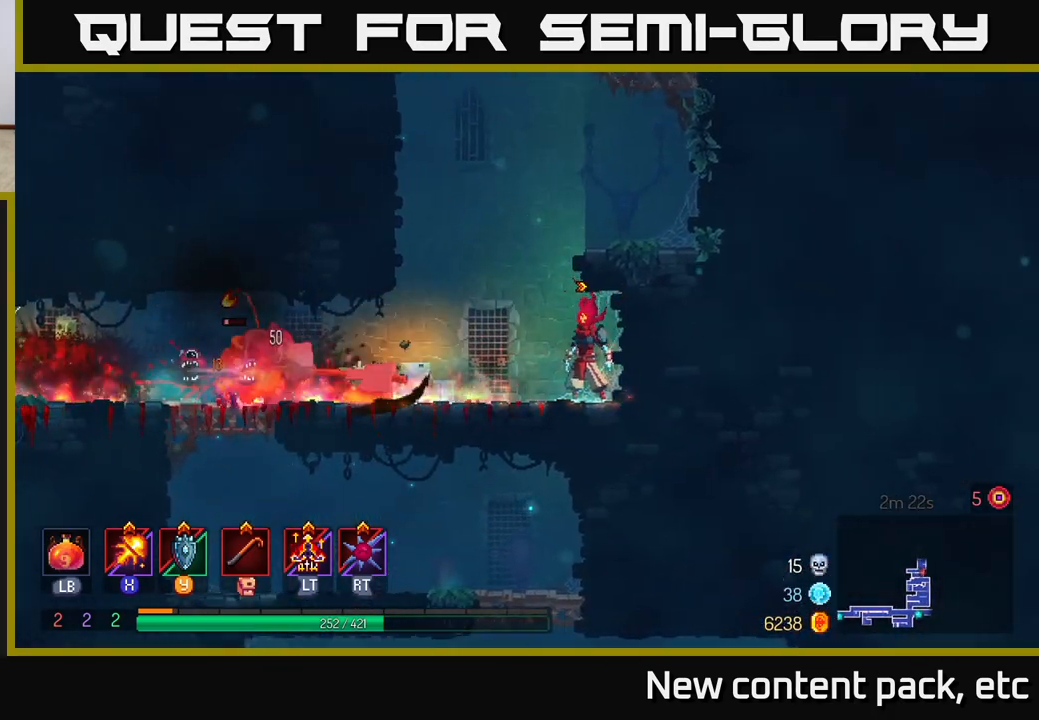
{"buttons": [], "left_stick": "center", "right_stick": "center", "events": []}
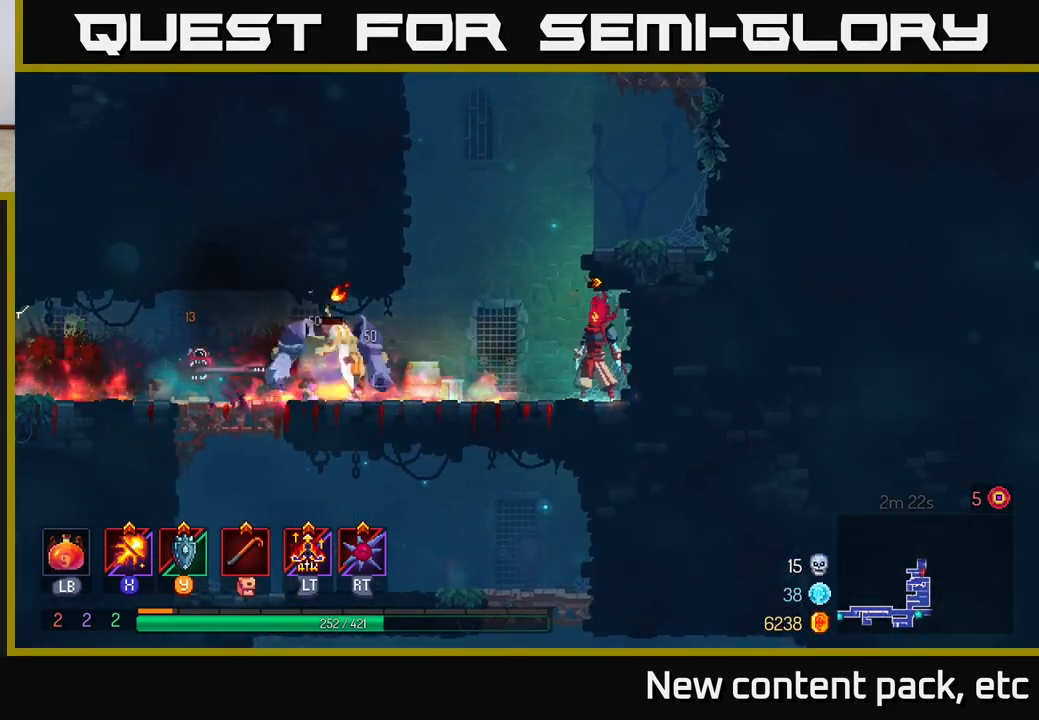
{"buttons": [], "left_stick": "center", "right_stick": "center", "events": []}
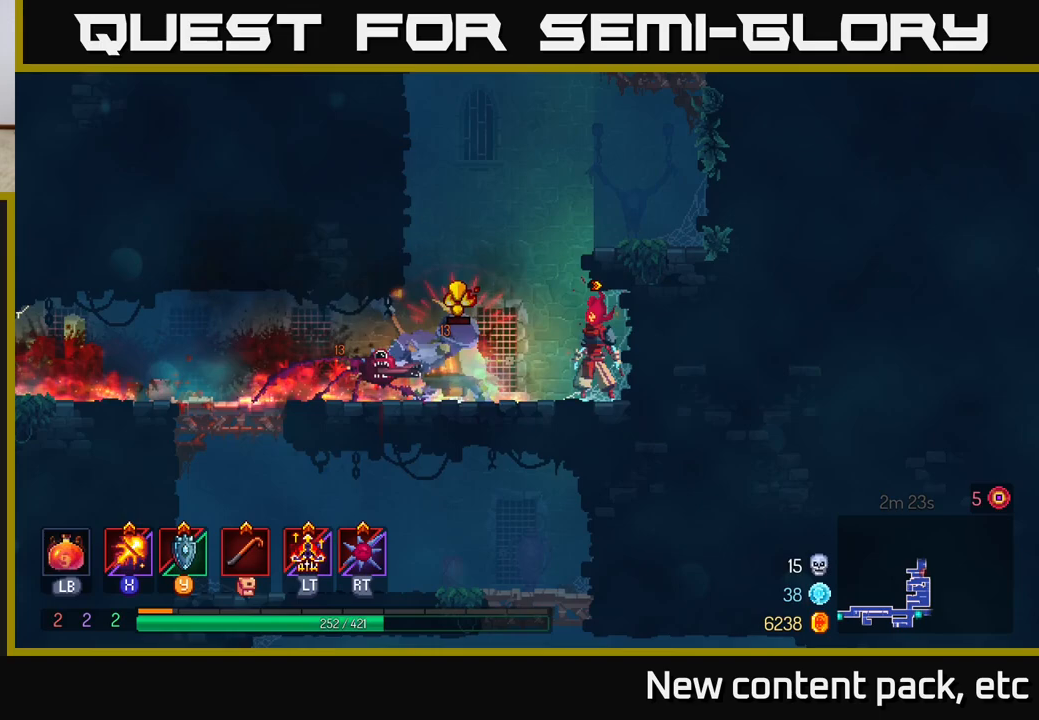
{"buttons": [], "left_stick": "right", "right_stick": "center", "events": [[17, "left_stick", "left"], [167, "B", "down"], [317, "B", "up"], [483, "left_stick", "right"]]}
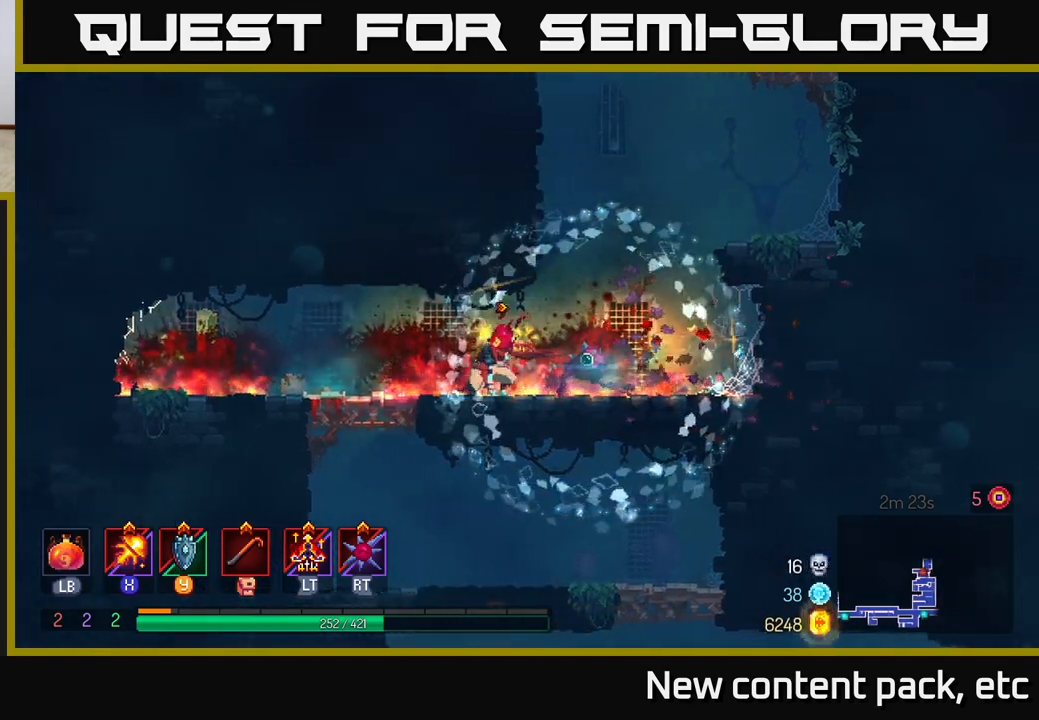
{"buttons": [], "left_stick": "right", "right_stick": "center", "events": []}
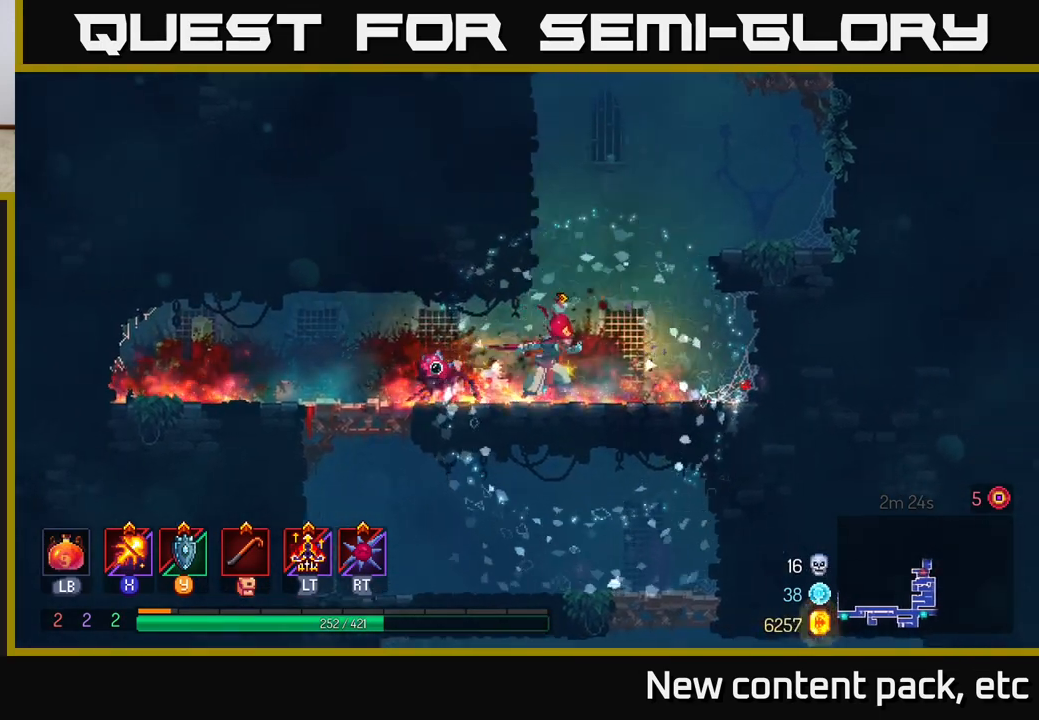
{"buttons": [], "left_stick": "right", "right_stick": "center", "events": [[33, "A", "down"], [133, "A", "up"], [200, "A", "down"], [350, "A", "up"]]}
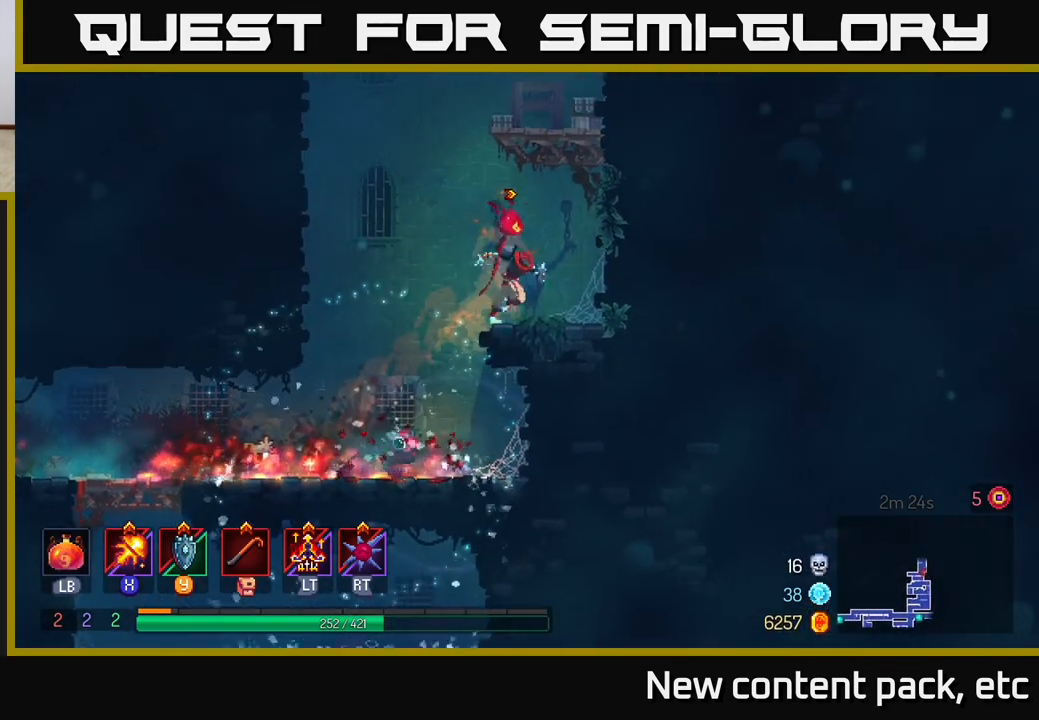
{"buttons": [], "left_stick": "right", "right_stick": "center", "events": [[117, "left_stick", "center"], [217, "A", "down"], [233, "left_stick", "right"], [317, "A", "up"], [417, "A", "down"], [450, "A", "up"]]}
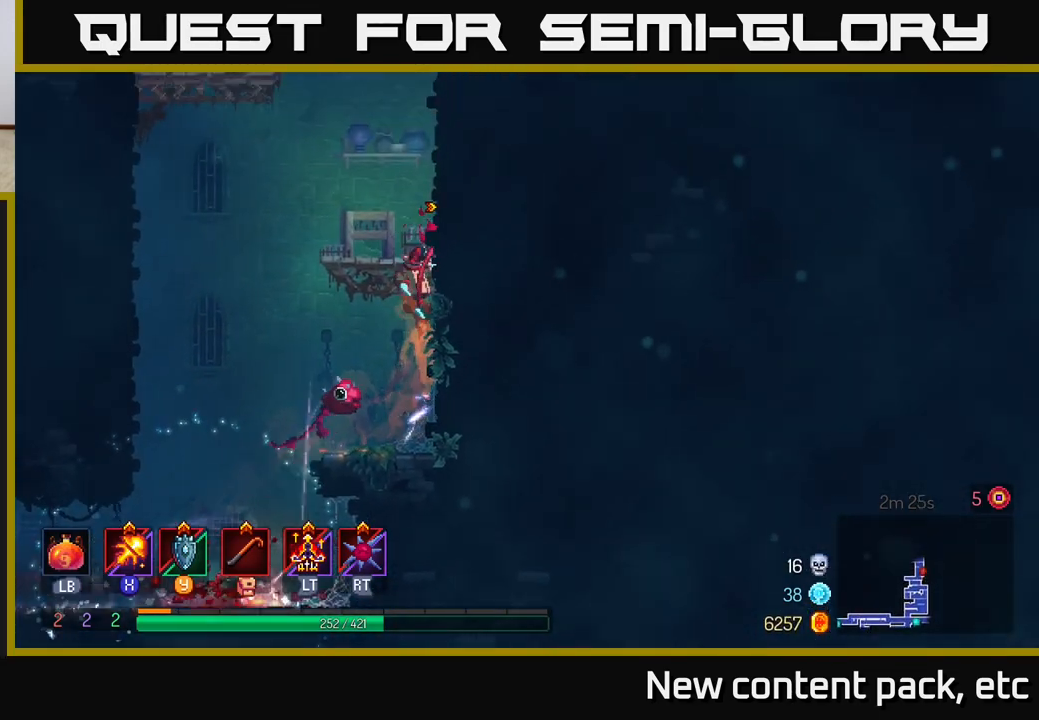
{"buttons": [], "left_stick": "right", "right_stick": "center", "events": [[267, "A", "down"], [417, "A", "up"]]}
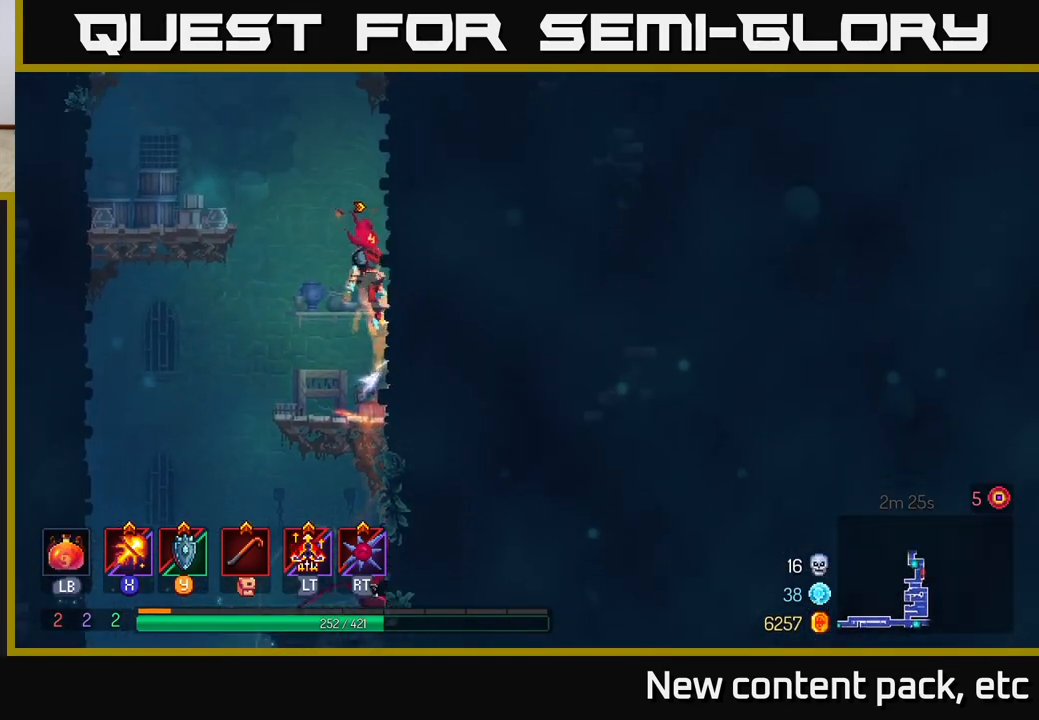
{"buttons": ["A"], "left_stick": "left", "right_stick": "center", "events": [[317, "A", "down"], [333, "left_stick", "left"], [433, "A", "up"], [483, "A", "down"]]}
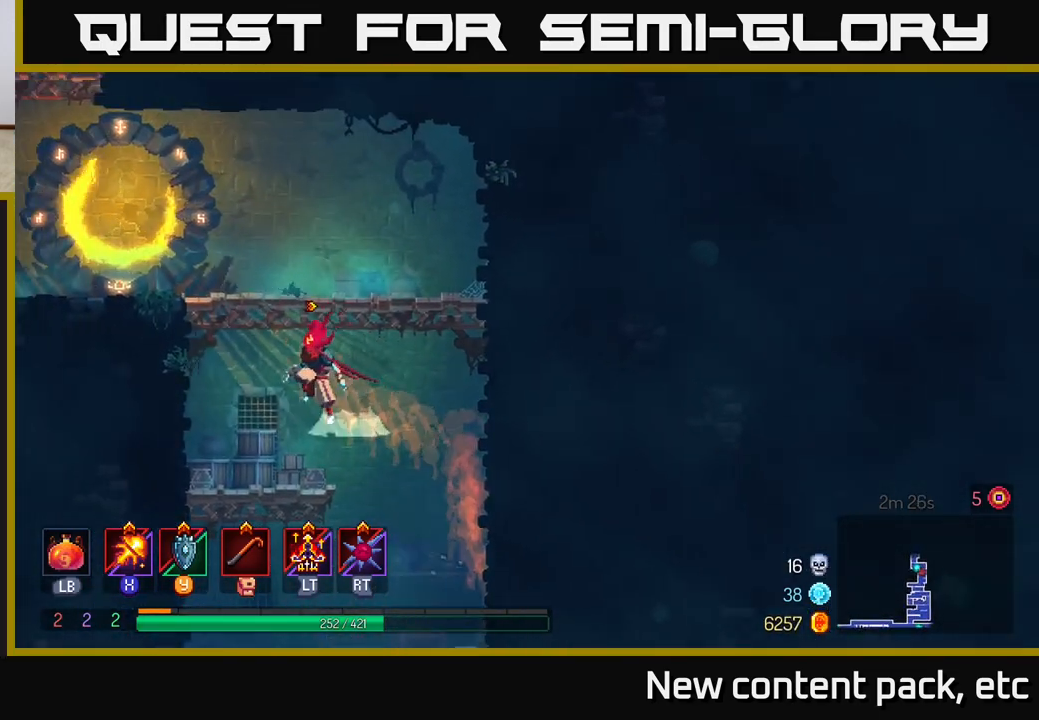
{"buttons": [], "left_stick": "left", "right_stick": "center", "events": [[167, "A", "up"]]}
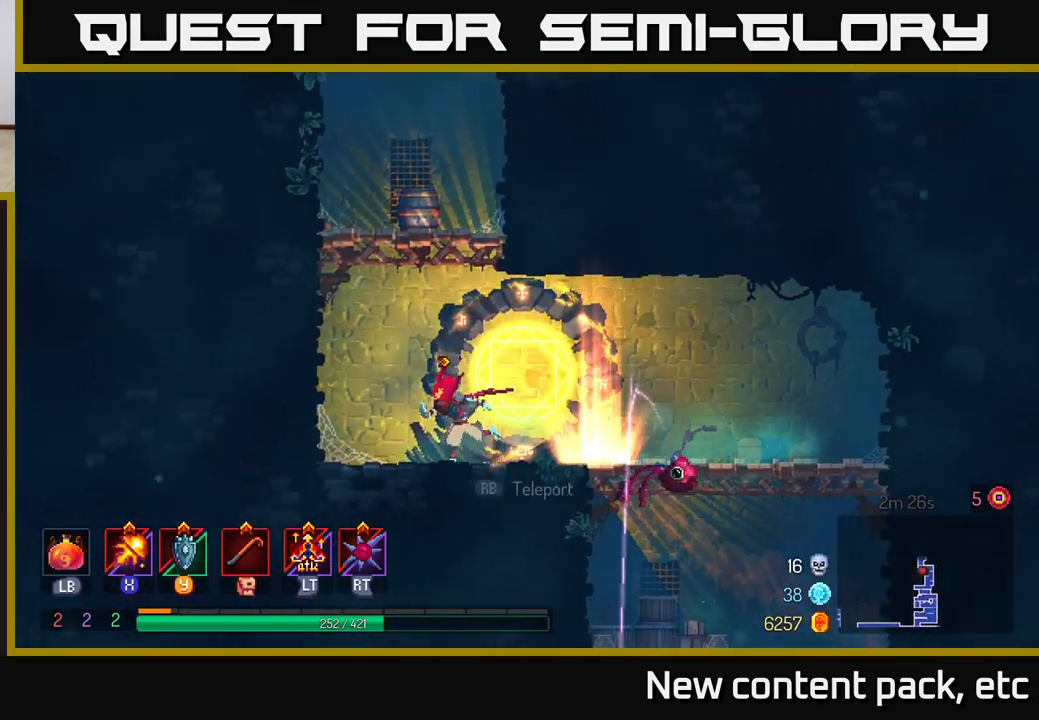
{"buttons": [], "left_stick": "left", "right_stick": "center", "events": [[17, "B", "down"], [33, "A", "down"], [83, "B", "up"], [267, "A", "up"], [317, "A", "down"], [467, "A", "up"]]}
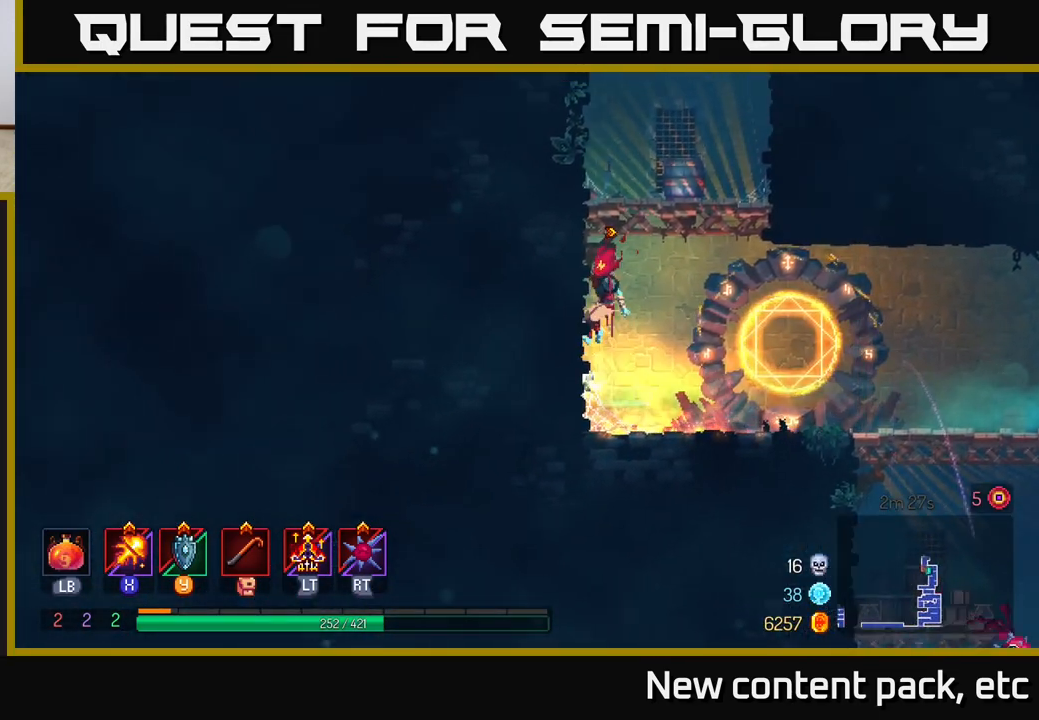
{"buttons": [], "left_stick": "left", "right_stick": "center", "events": [[333, "A", "down"], [500, "A", "up"]]}
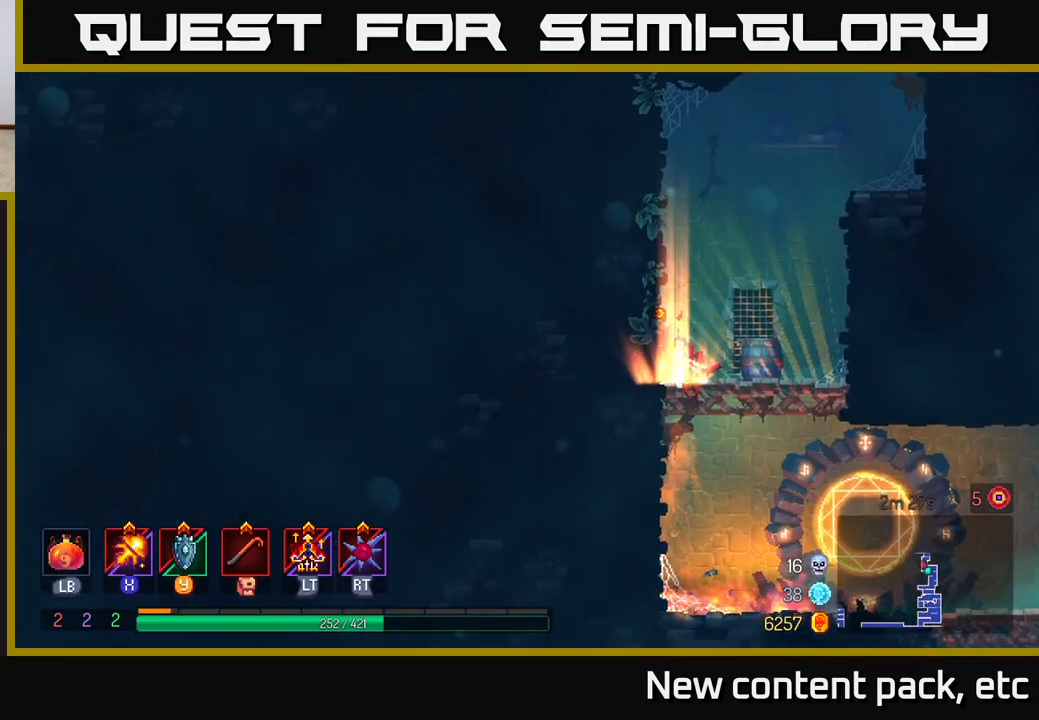
{"buttons": [], "left_stick": "left", "right_stick": "center", "events": [[167, "A", "down"], [333, "A", "up"]]}
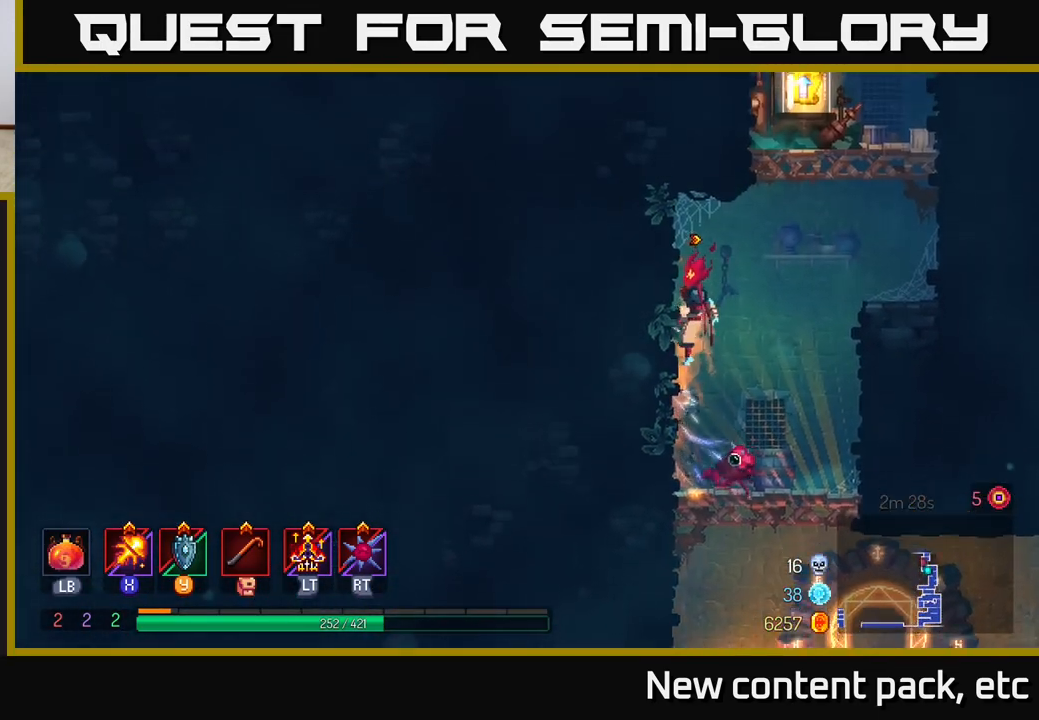
{"buttons": [], "left_stick": "right", "right_stick": "center", "events": [[117, "A", "down"], [133, "left_stick", "right"], [267, "A", "up"], [317, "A", "down"], [467, "A", "up"]]}
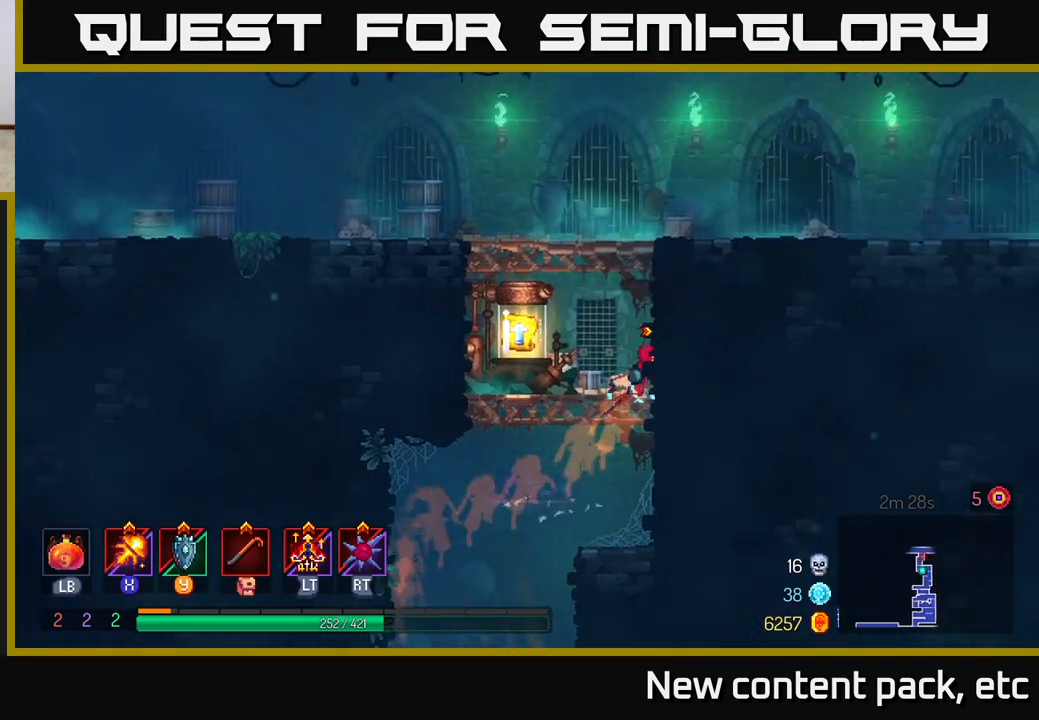
{"buttons": [], "left_stick": "center", "right_stick": "center", "events": [[33, "left_stick", "left"], [417, "R1", "down"], [433, "left_stick", "center"], [483, "R1", "up"]]}
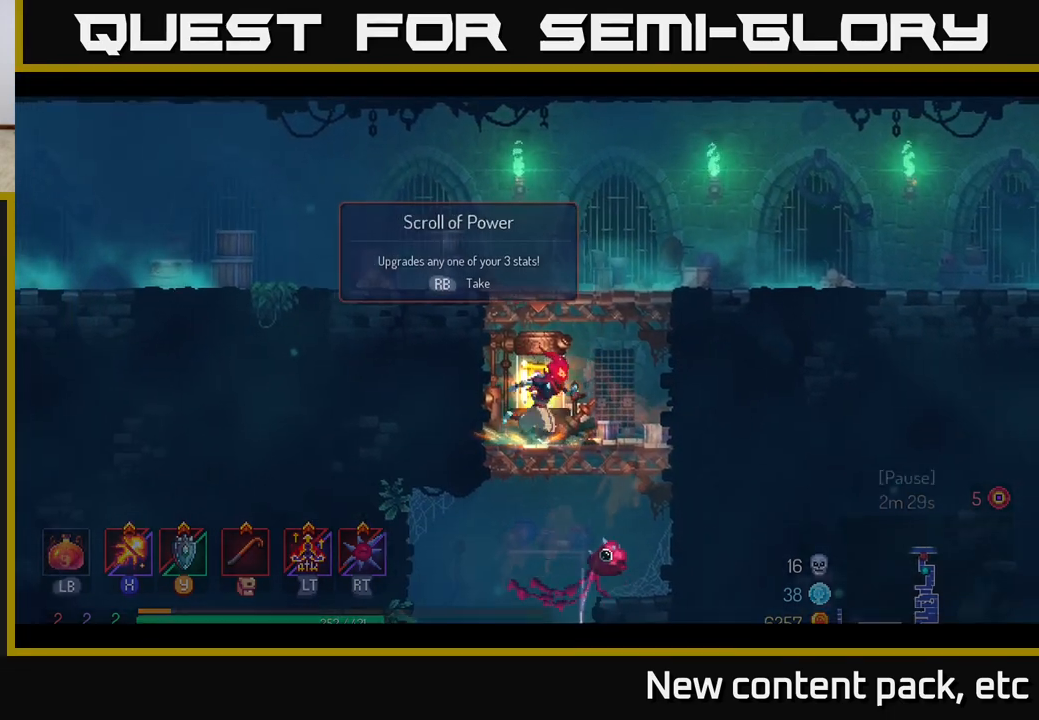
{"buttons": [], "left_stick": "center", "right_stick": "center", "events": []}
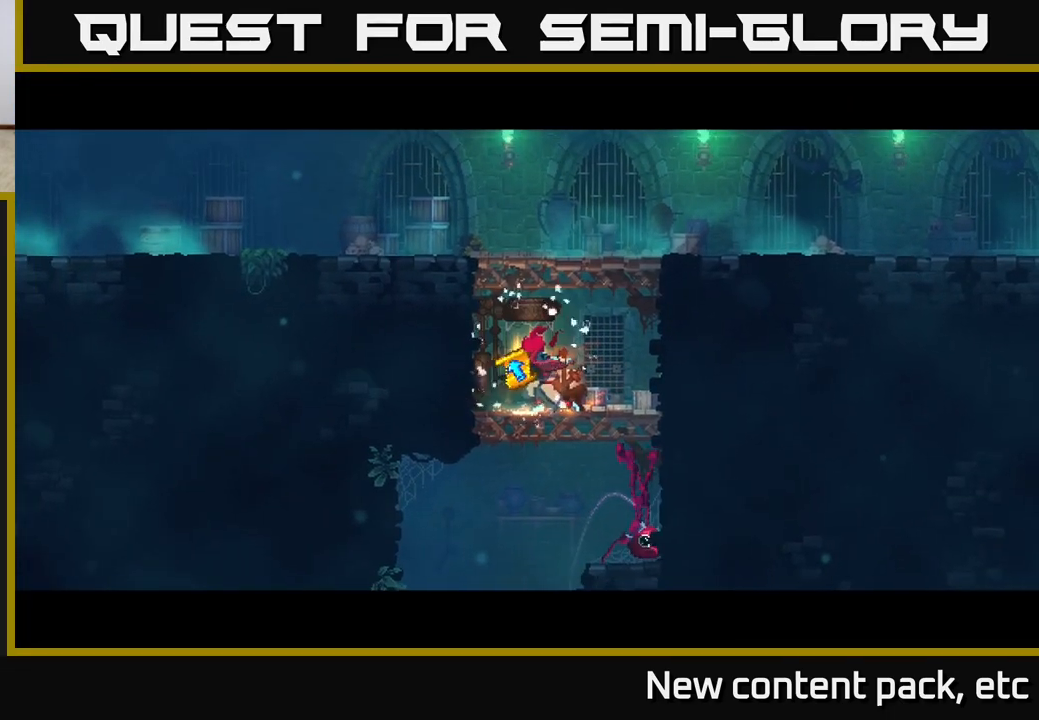
{"buttons": [], "left_stick": "center", "right_stick": "center", "events": []}
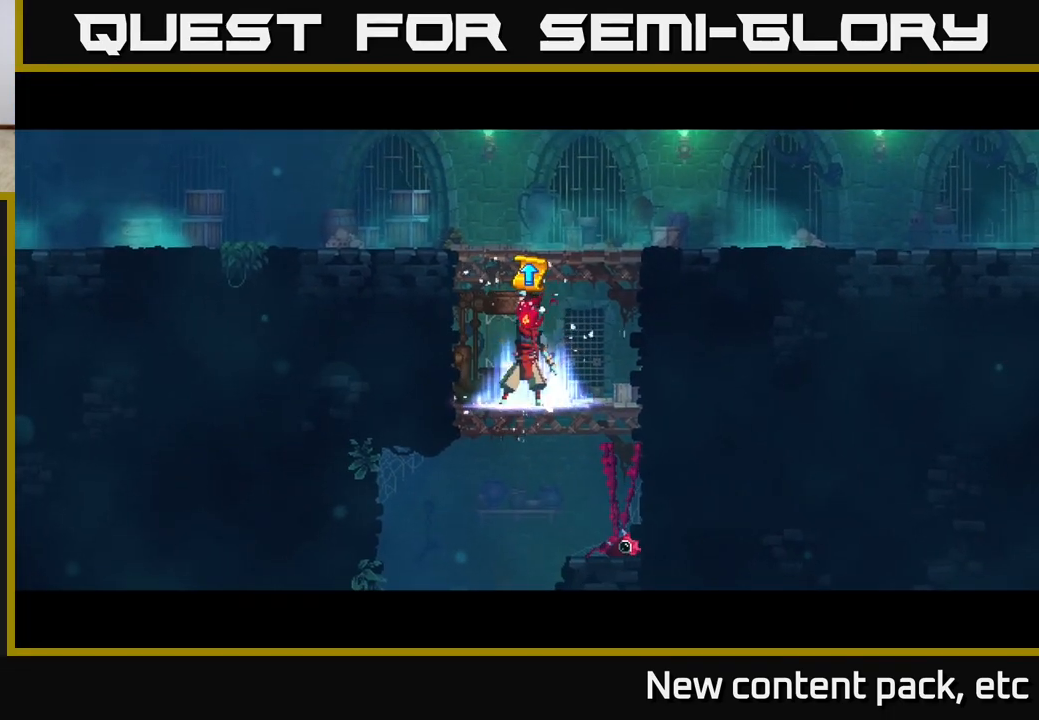
{"buttons": [], "left_stick": "center", "right_stick": "center", "events": []}